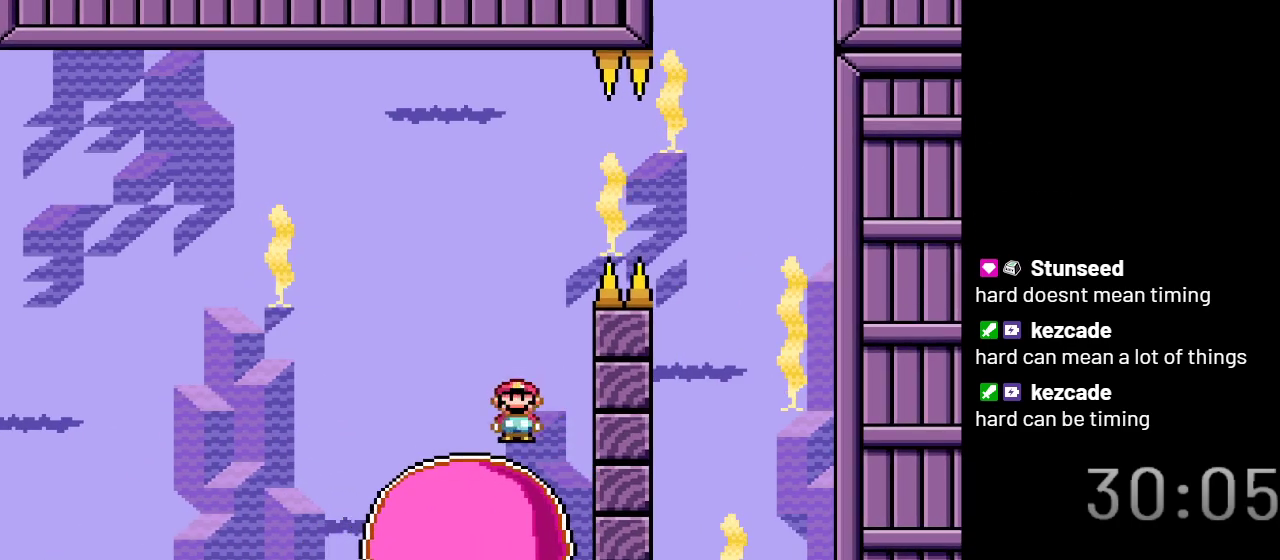
Gameplay with a controller (Nintendo layout); each line is a JSON object with the inputs held at the frame after it. "events" lists button and stick changes between this image and that frame as [ms after this image, input, new state], when the widget could be followed in between. Not read: L3 R3.
{"buttons": ["A", "X"], "events": [[50, "DPAD_RIGHT", "up"], [167, "DPAD_LEFT", "down"], [300, "DPAD_LEFT", "up"]]}
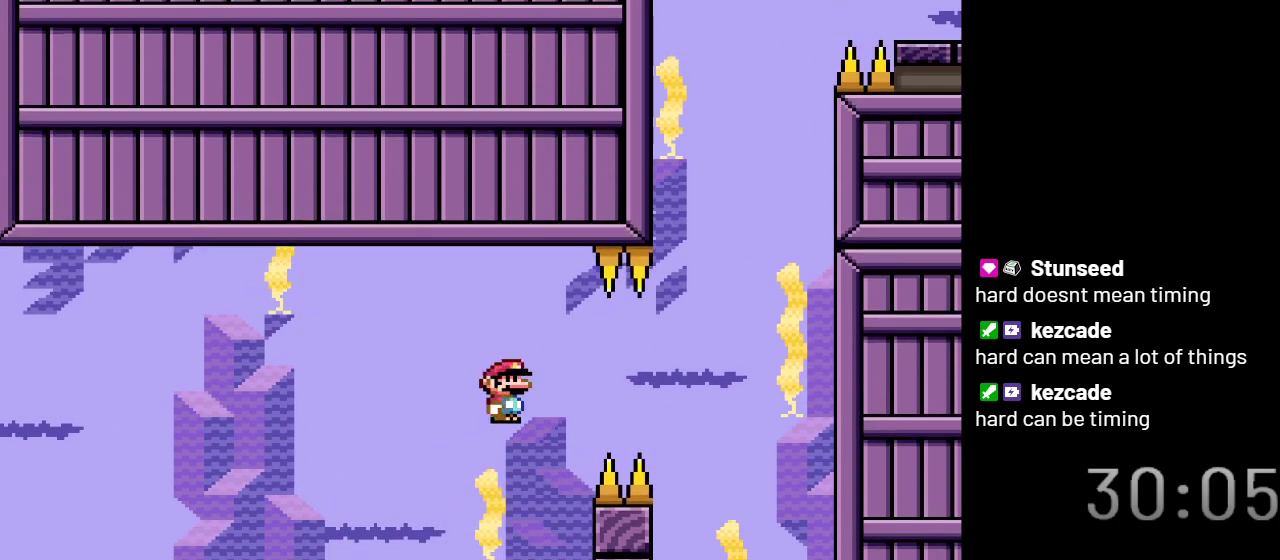
{"buttons": ["X"], "events": [[200, "A", "up"], [200, "DPAD_RIGHT", "down"], [267, "DPAD_RIGHT", "up"]]}
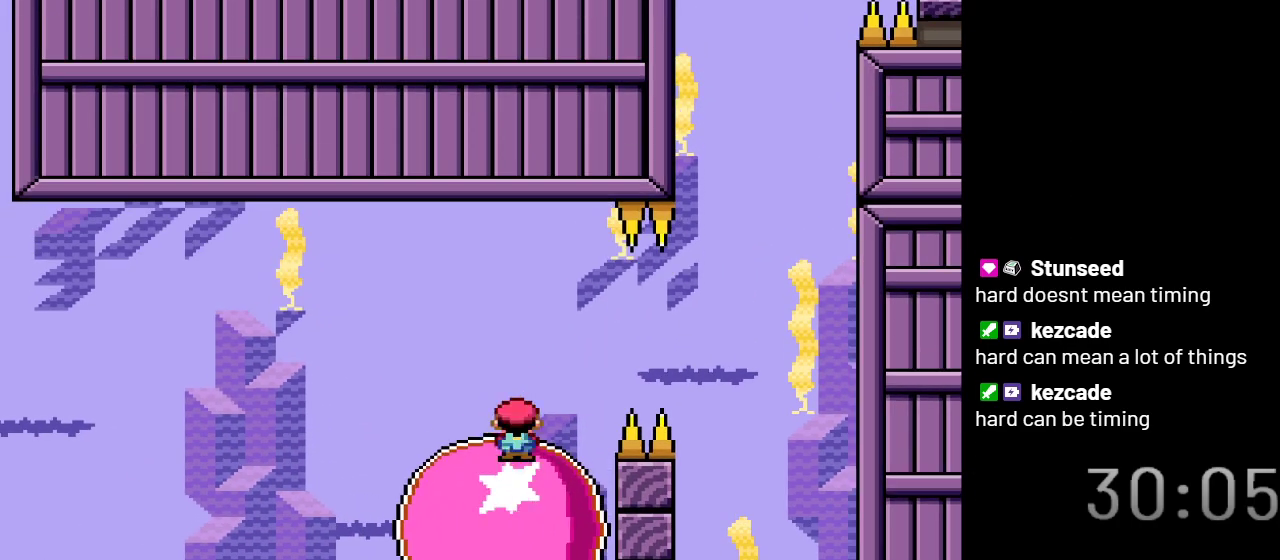
{"buttons": ["X", "DPAD_RIGHT"], "events": [[433, "DPAD_RIGHT", "down"]]}
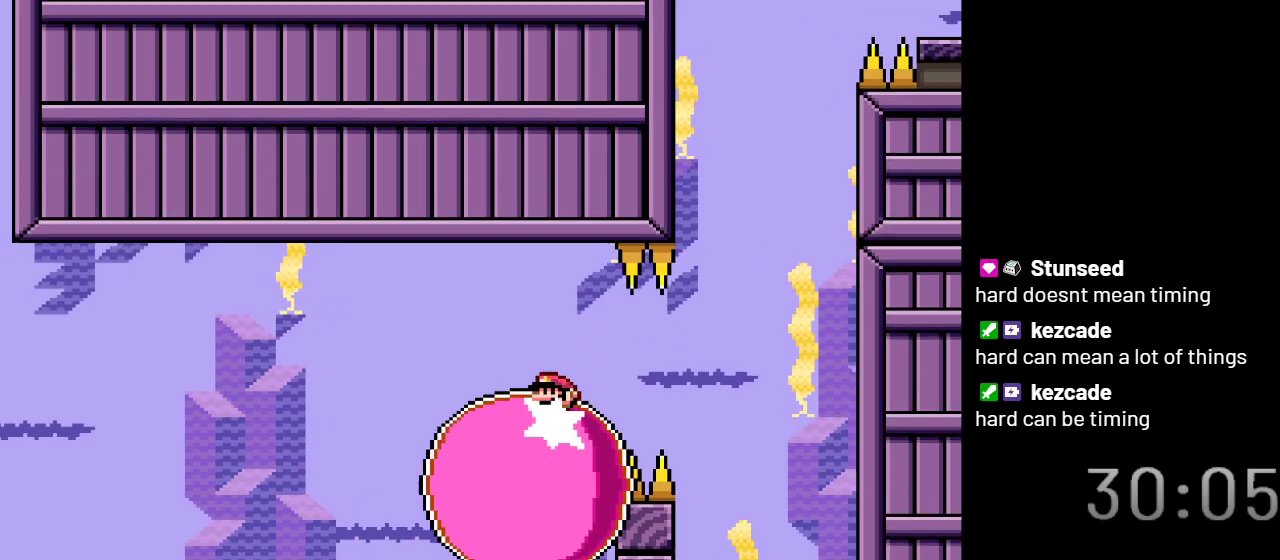
{"buttons": ["X"], "events": [[67, "DPAD_RIGHT", "up"]]}
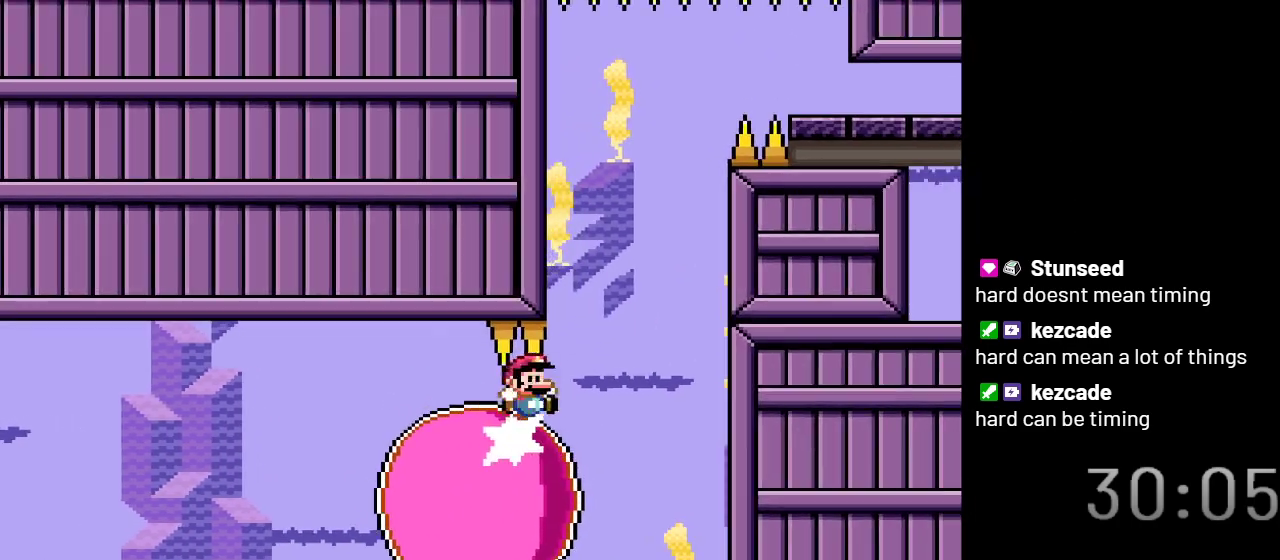
{"buttons": ["X"], "events": []}
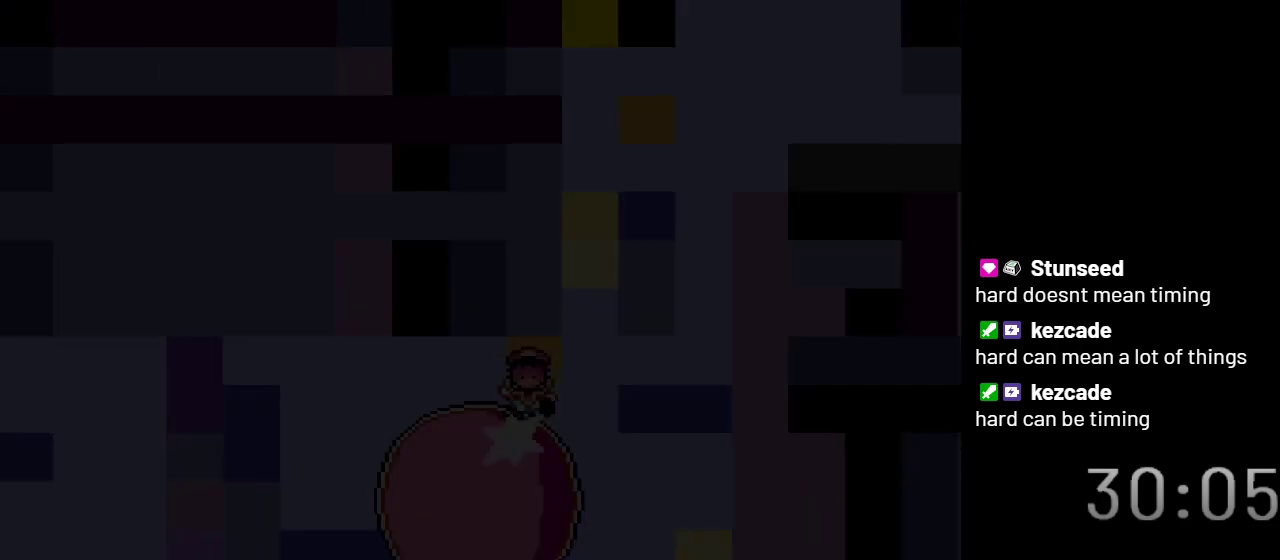
{"buttons": ["X"], "events": []}
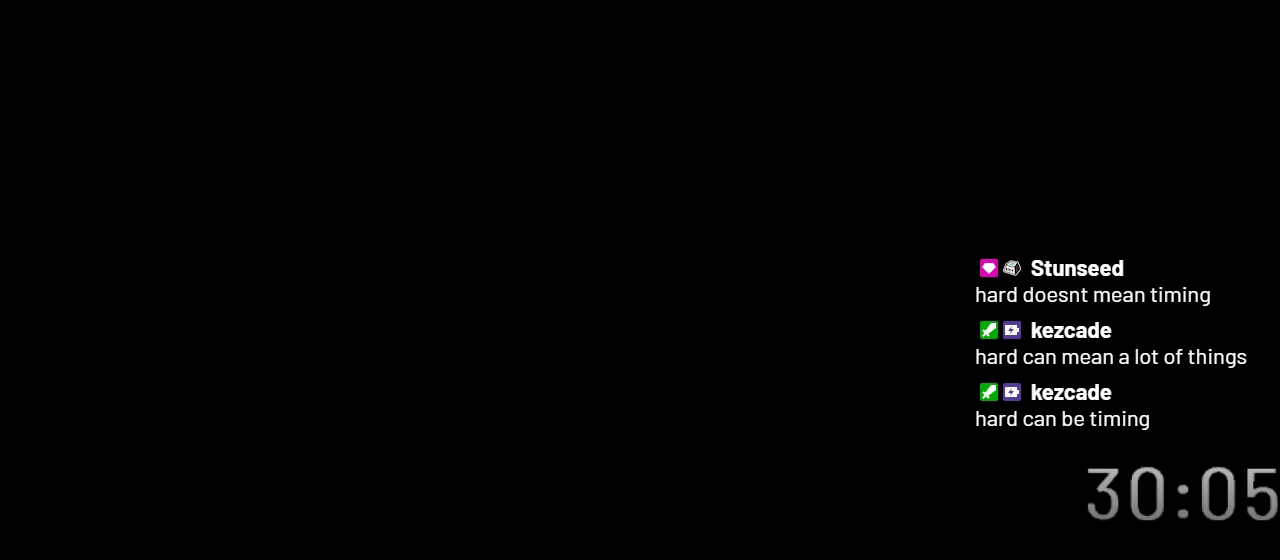
{"buttons": ["X"], "events": []}
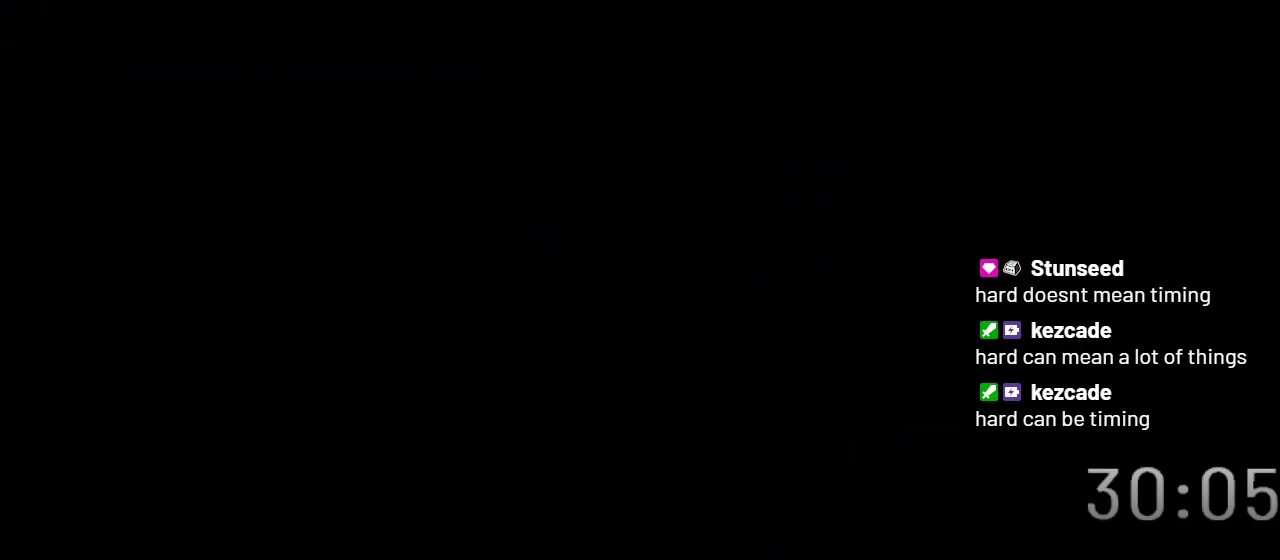
{"buttons": [], "events": [[100, "X", "up"]]}
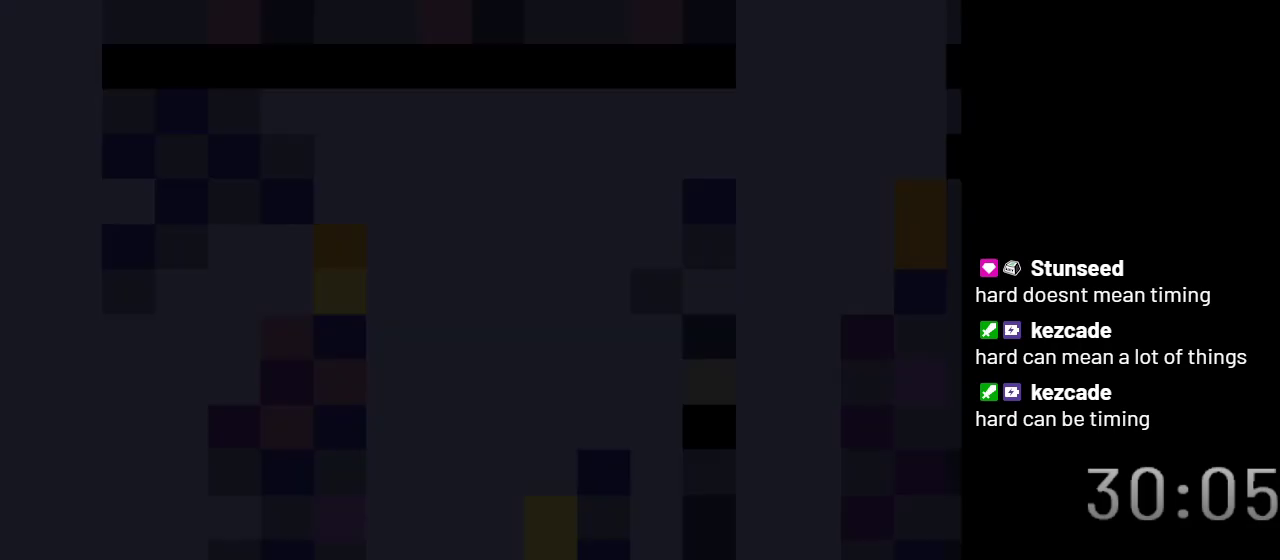
{"buttons": [], "events": []}
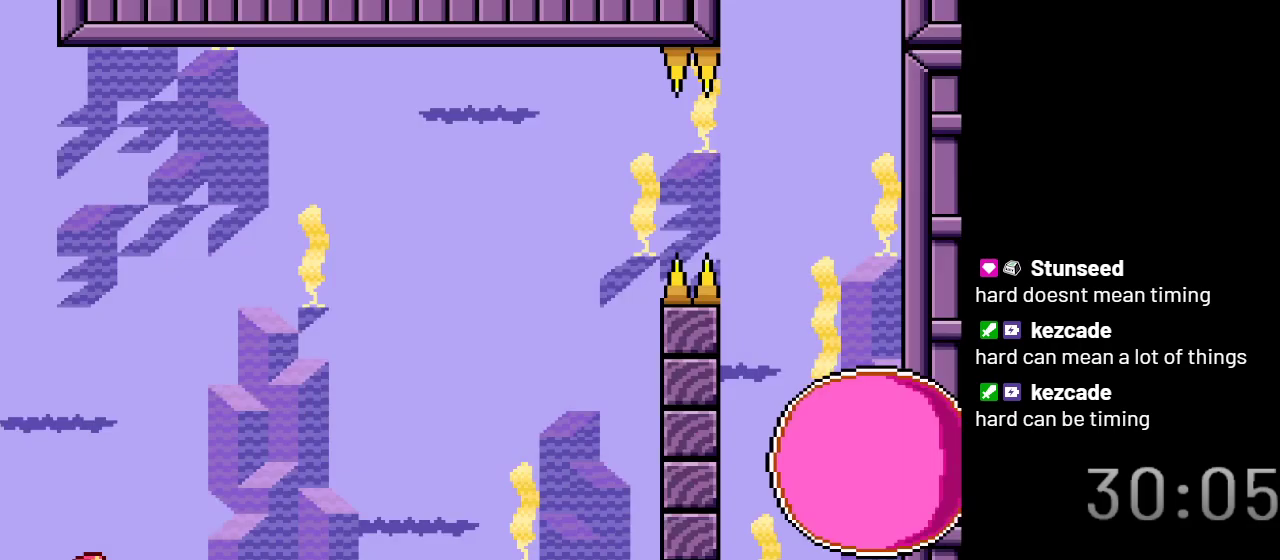
{"buttons": ["B", "Y"], "events": [[250, "Y", "down"], [433, "B", "down"]]}
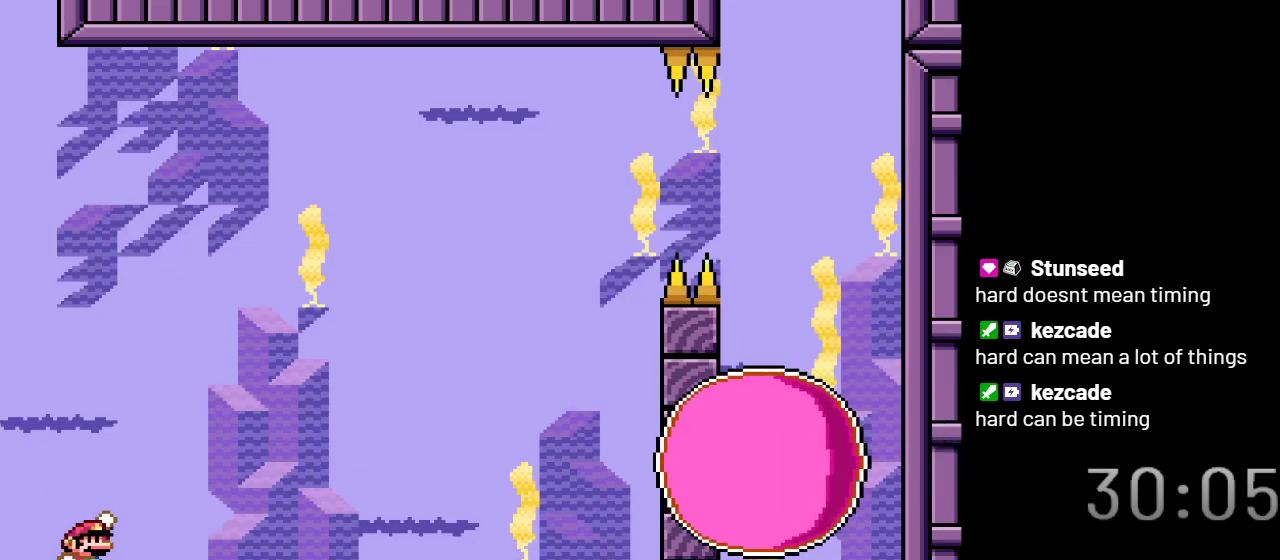
{"buttons": ["Y"], "events": [[50, "B", "up"]]}
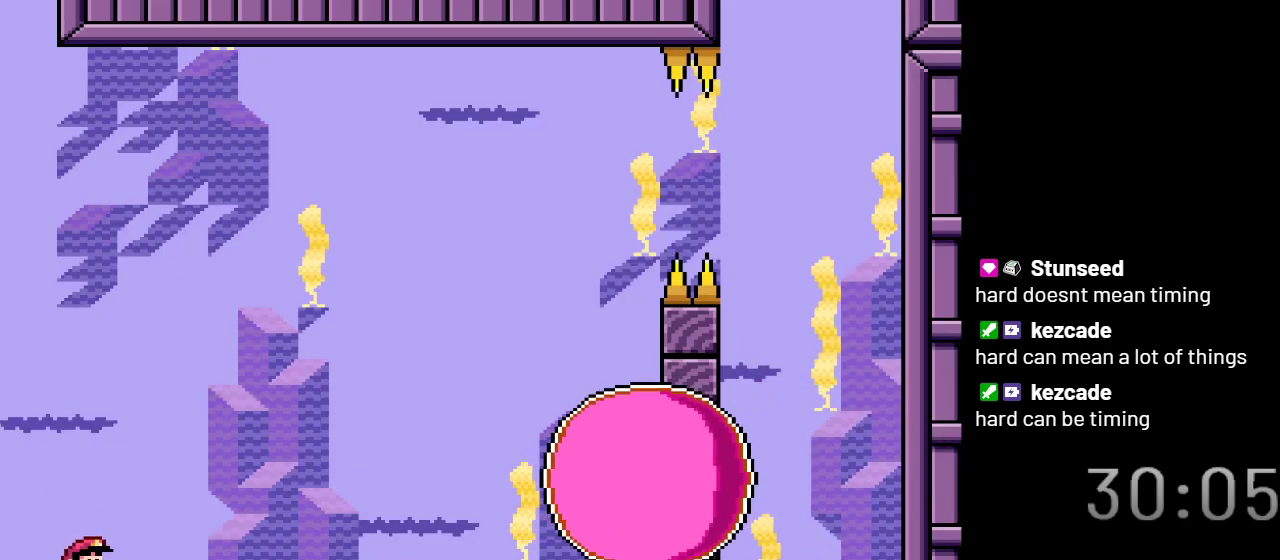
{"buttons": ["Y"], "events": []}
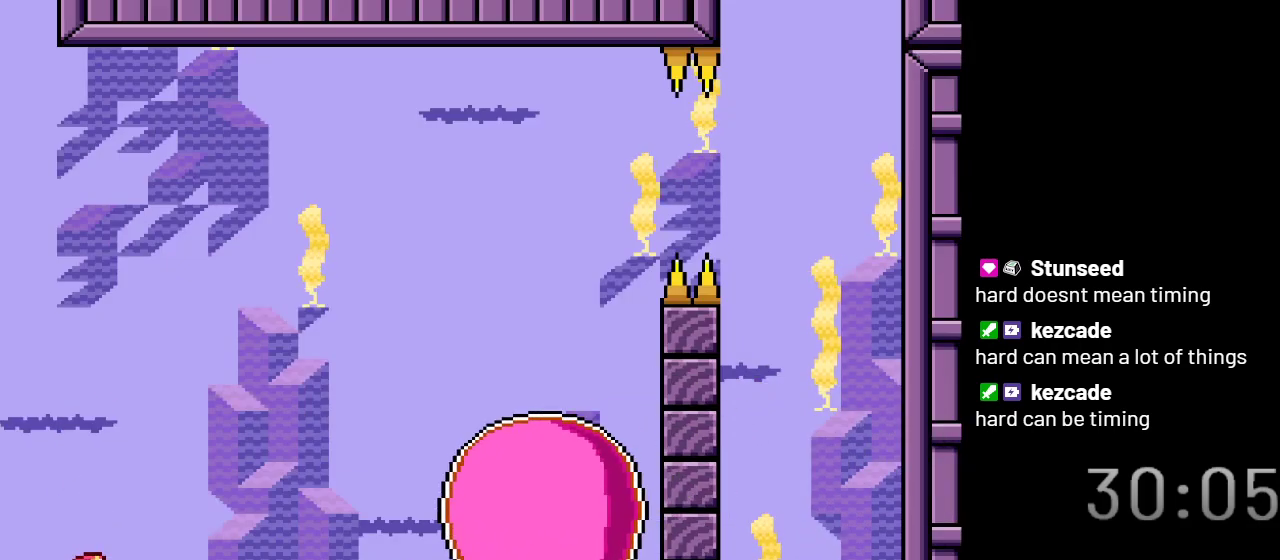
{"buttons": ["Y"], "events": []}
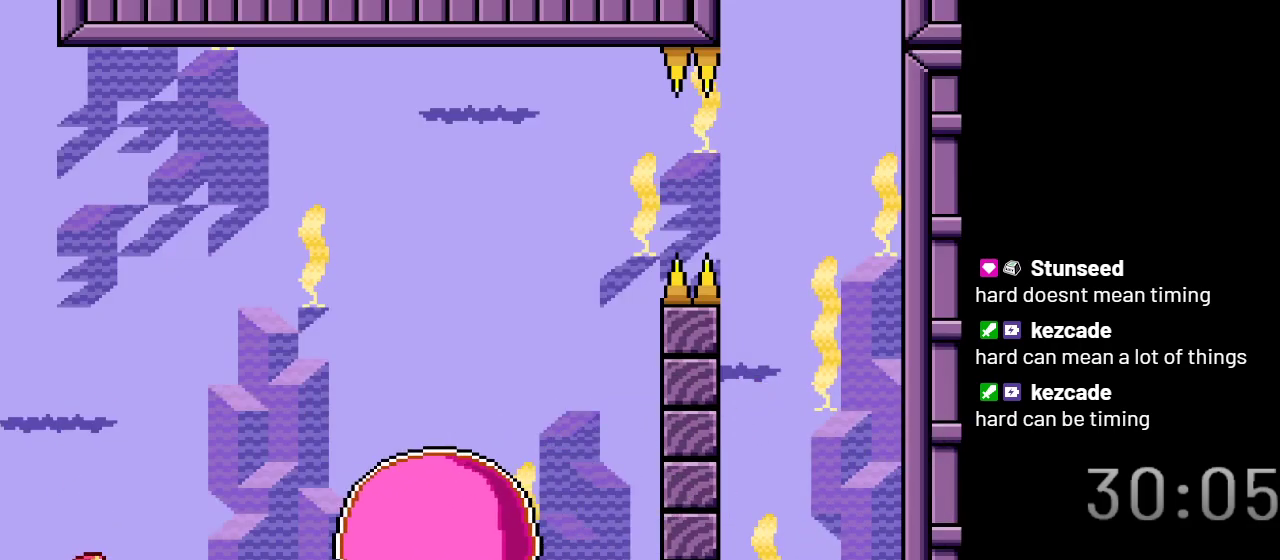
{"buttons": ["B", "Y", "DPAD_RIGHT"], "events": [[250, "DPAD_RIGHT", "down"], [433, "B", "down"]]}
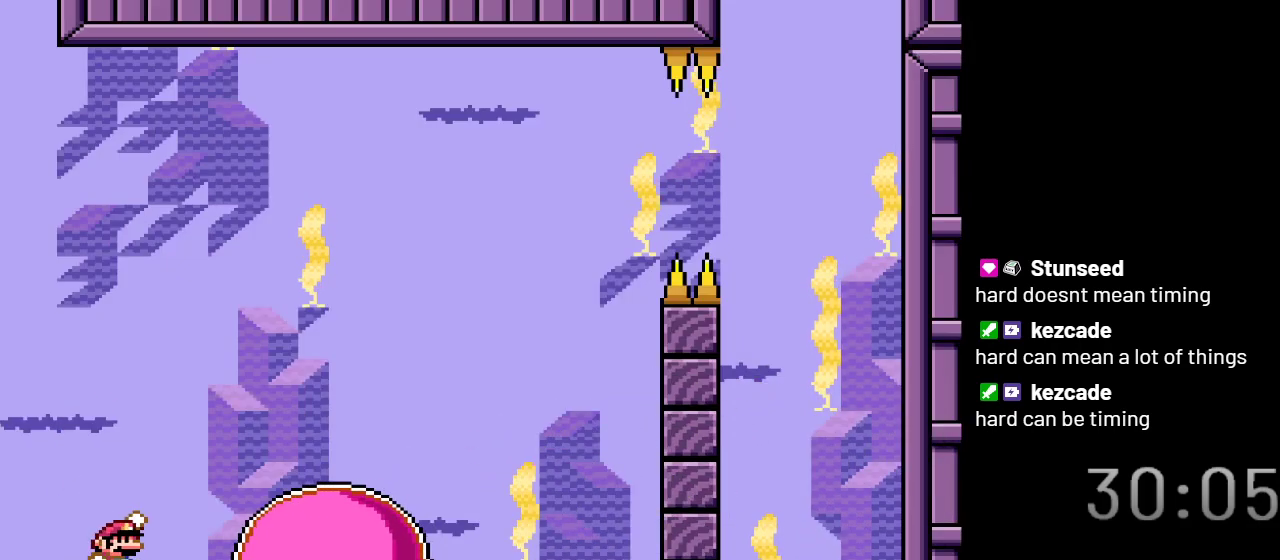
{"buttons": ["Y", "DPAD_RIGHT"], "events": [[433, "B", "up"]]}
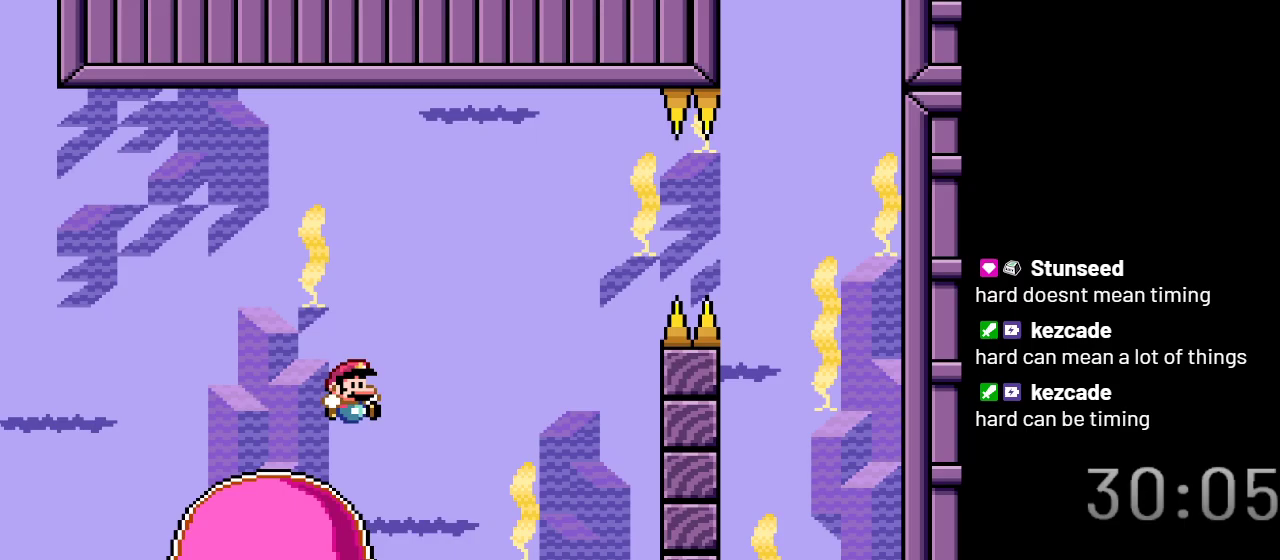
{"buttons": ["X"], "events": [[33, "Y", "up"], [67, "DPAD_RIGHT", "up"], [317, "DPAD_LEFT", "down"], [333, "X", "down"], [433, "DPAD_LEFT", "up"]]}
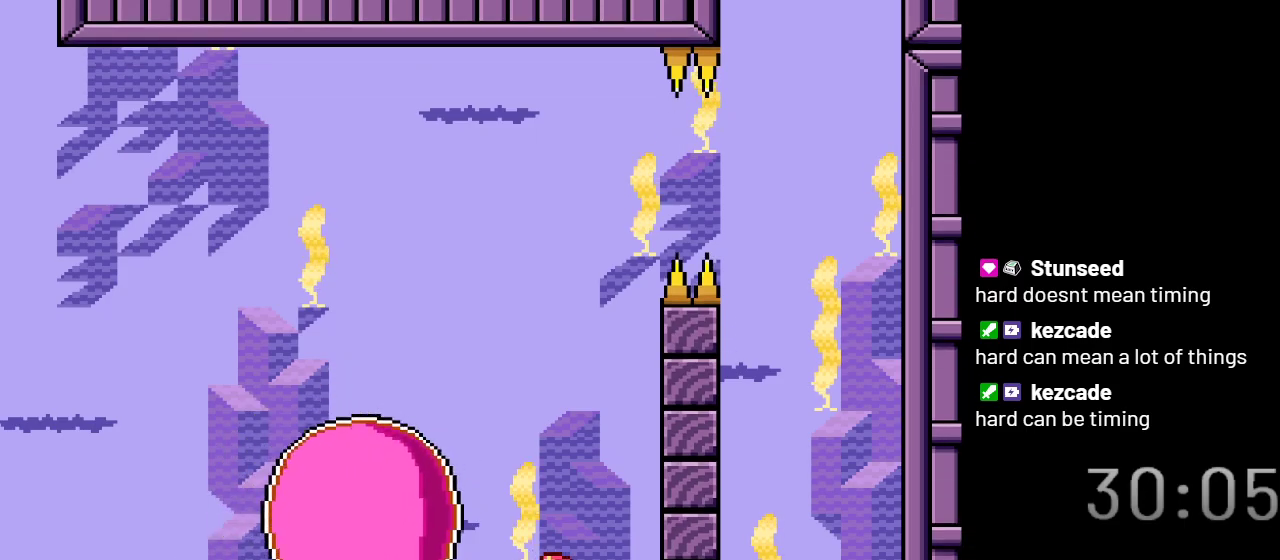
{"buttons": ["X", "DPAD_RIGHT"], "events": [[50, "DPAD_RIGHT", "down"], [183, "DPAD_RIGHT", "up"], [400, "DPAD_RIGHT", "down"]]}
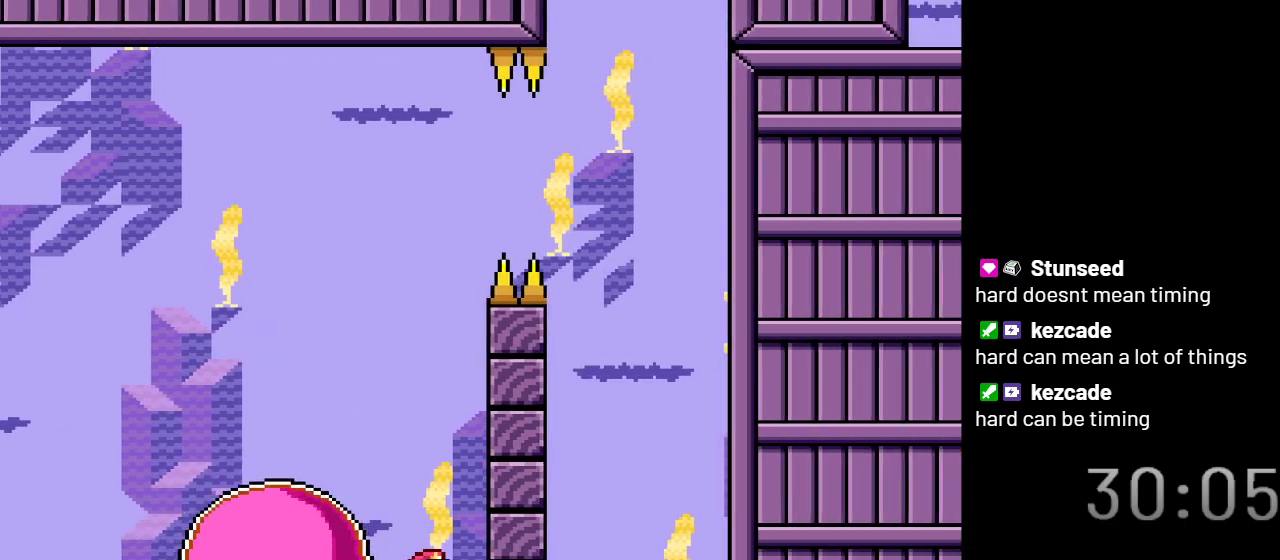
{"buttons": ["A", "X"], "events": [[17, "A", "down"], [83, "DPAD_RIGHT", "up"], [183, "DPAD_LEFT", "down"], [333, "DPAD_LEFT", "up"]]}
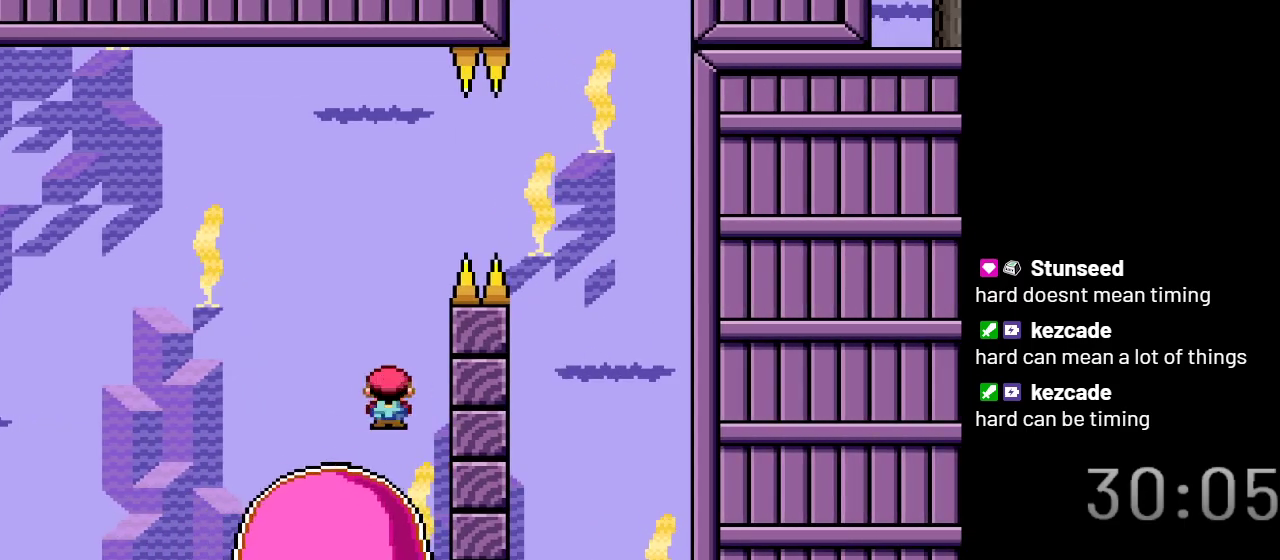
{"buttons": ["X", "DPAD_RIGHT"], "events": [[183, "A", "up"], [500, "DPAD_RIGHT", "down"]]}
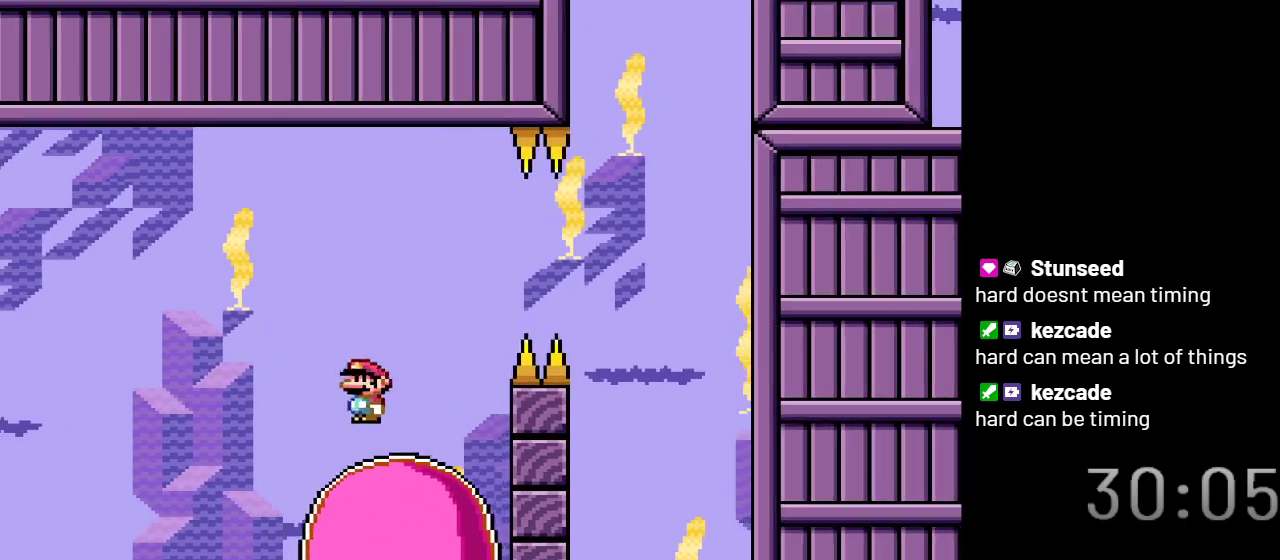
{"buttons": ["X"], "events": [[67, "DPAD_RIGHT", "up"]]}
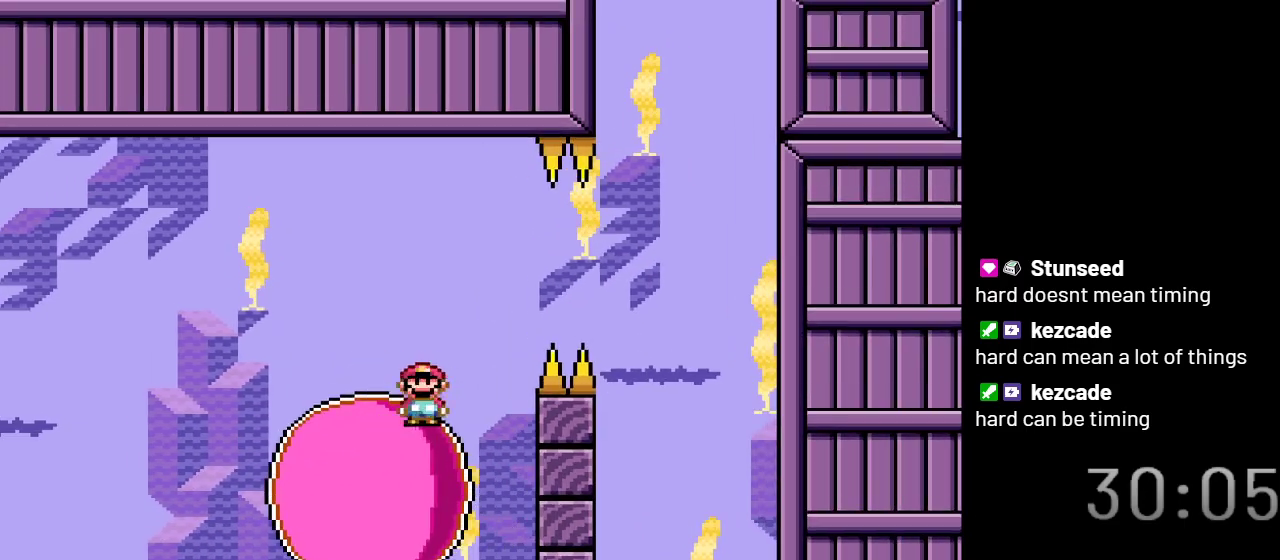
{"buttons": ["X"], "events": []}
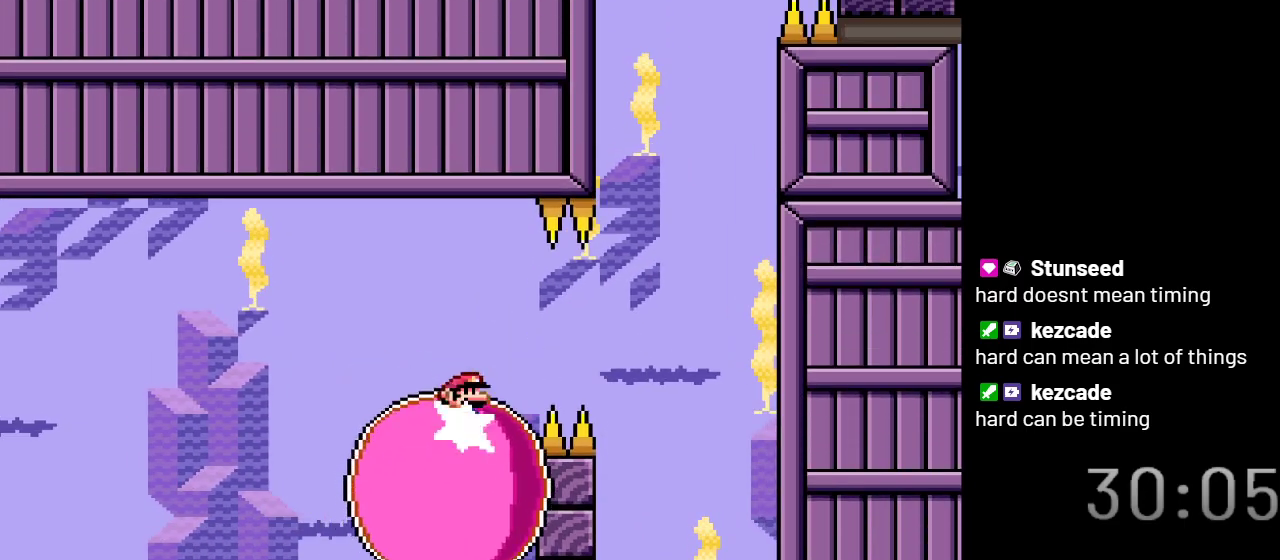
{"buttons": ["X"], "events": [[133, "DPAD_RIGHT", "down"], [217, "DPAD_RIGHT", "up"]]}
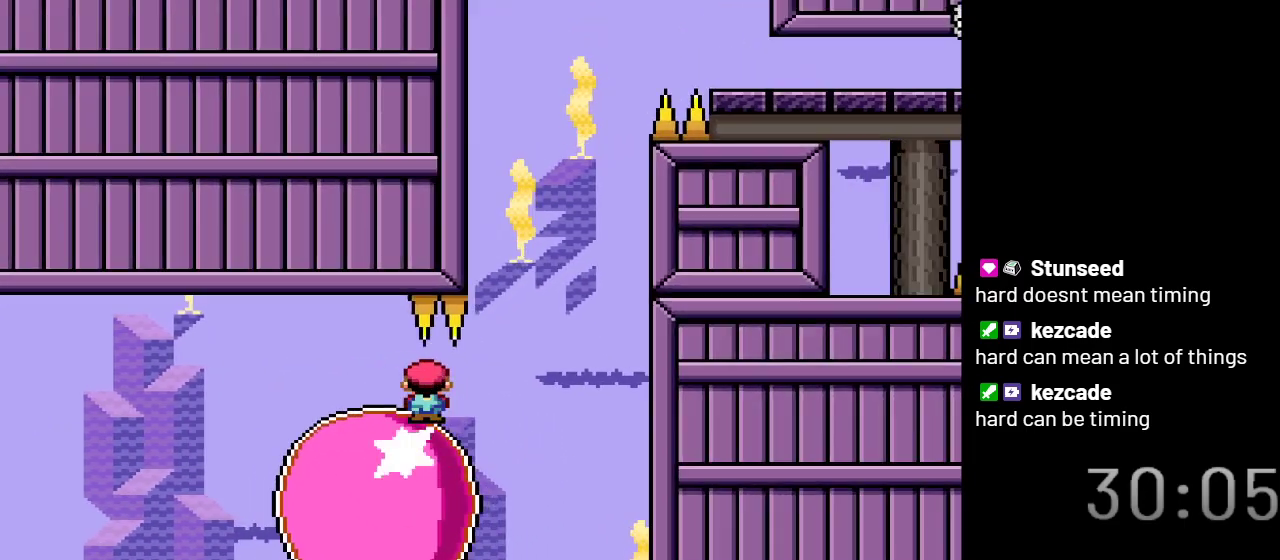
{"buttons": ["X"], "events": []}
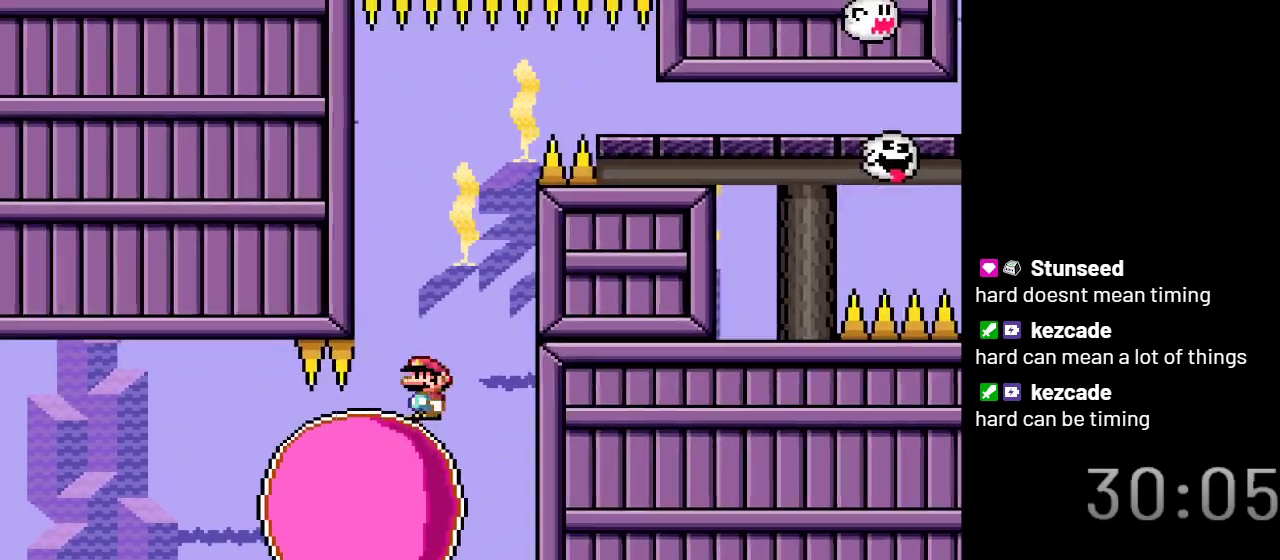
{"buttons": ["A", "X"], "events": [[100, "DPAD_LEFT", "down"], [167, "DPAD_LEFT", "up"], [333, "A", "down"]]}
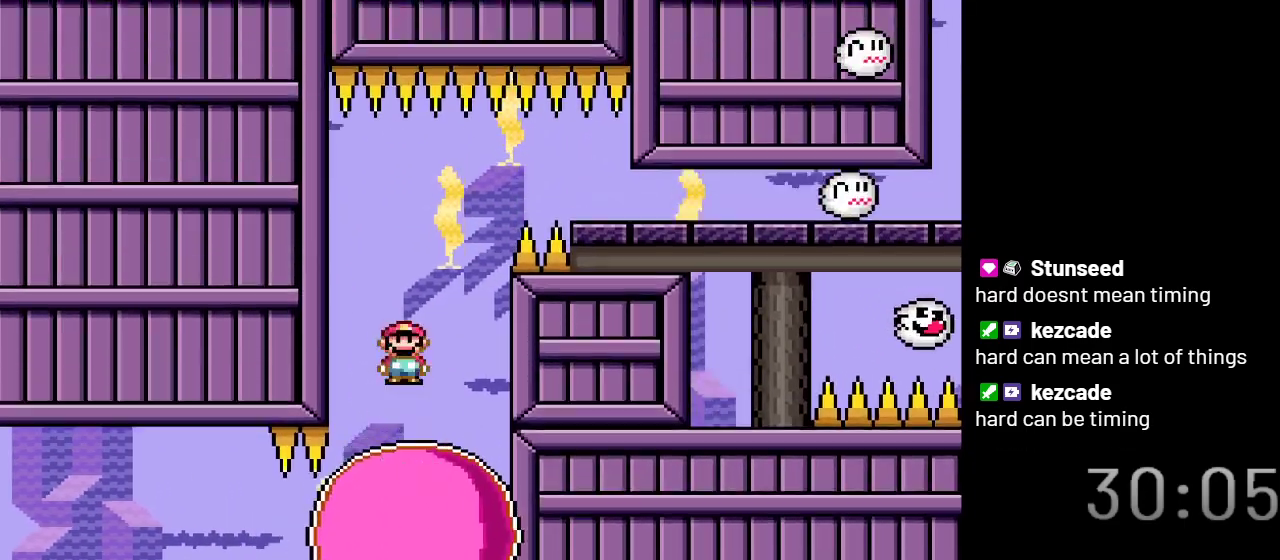
{"buttons": ["A", "X", "DPAD_RIGHT"], "events": [[217, "A", "up"], [400, "A", "down"], [467, "DPAD_RIGHT", "down"]]}
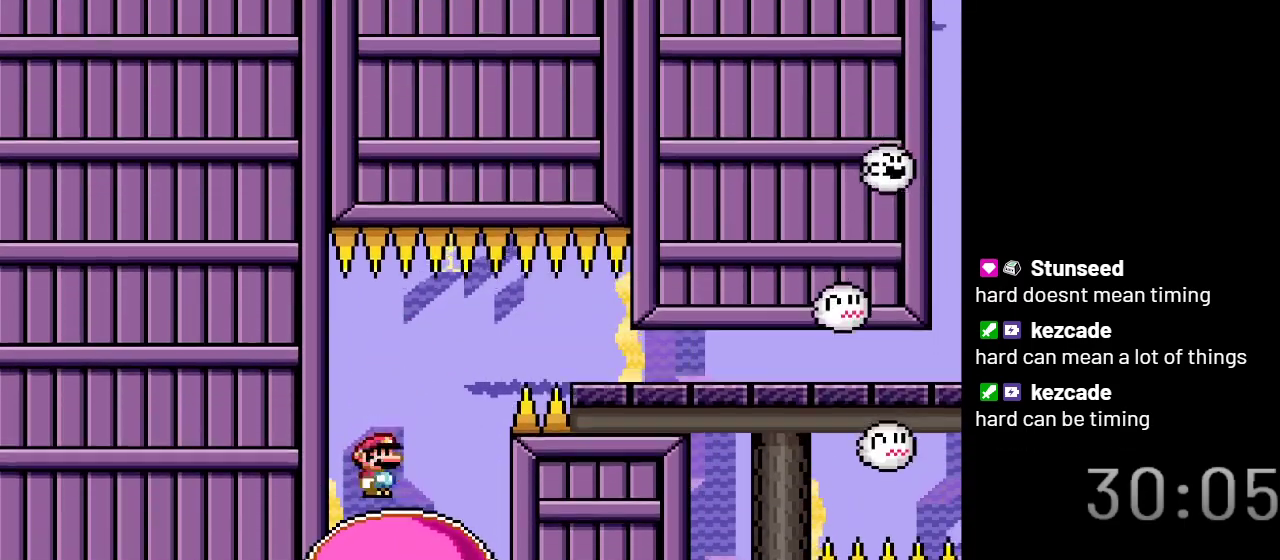
{"buttons": ["Y", "DPAD_RIGHT"], "events": [[250, "A", "up"], [300, "X", "up"], [367, "Y", "down"]]}
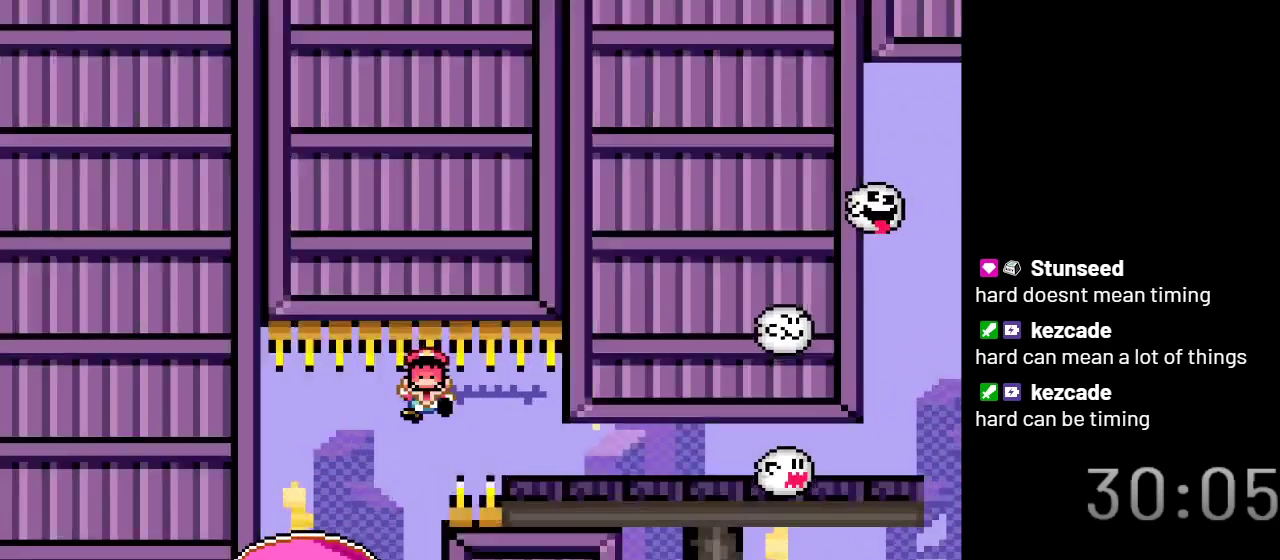
{"buttons": [], "events": [[183, "DPAD_RIGHT", "up"], [433, "Y", "up"]]}
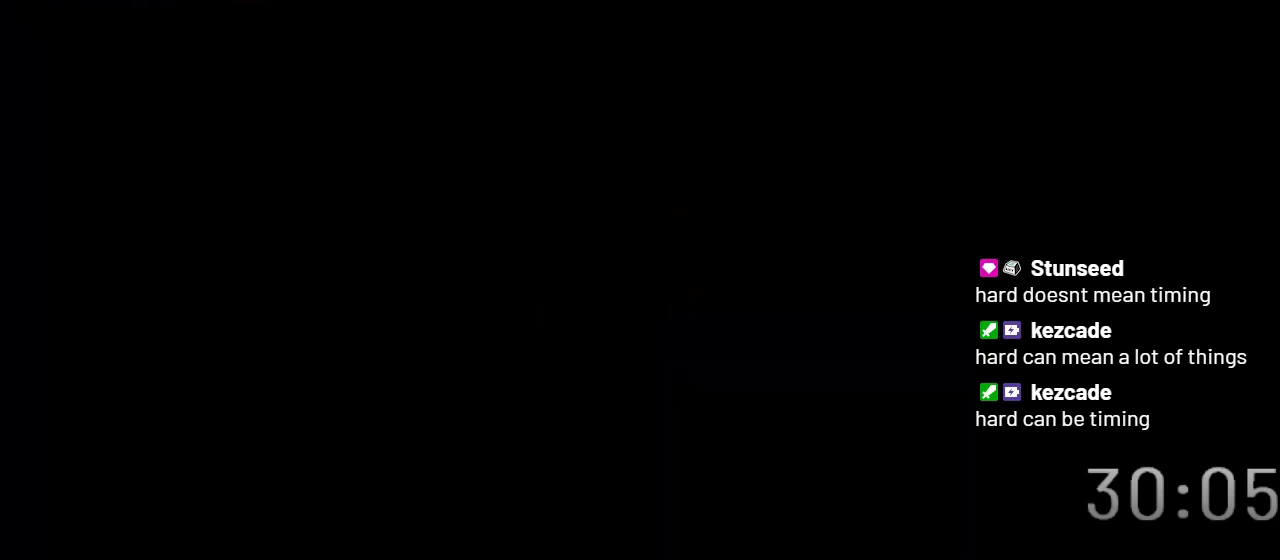
{"buttons": [], "events": []}
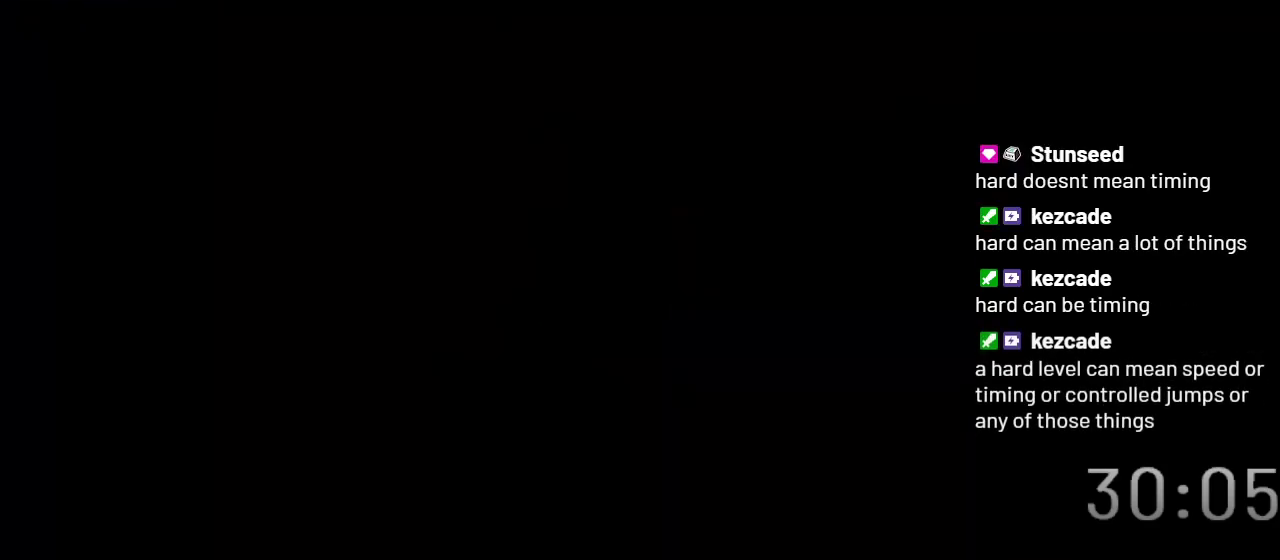
{"buttons": [], "events": []}
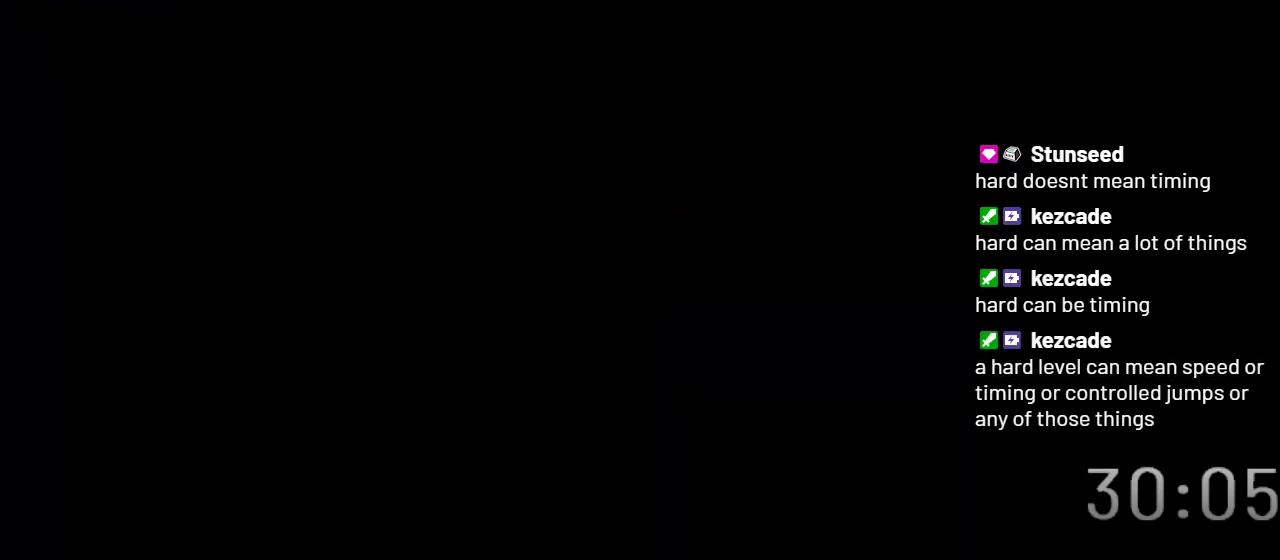
{"buttons": [], "events": []}
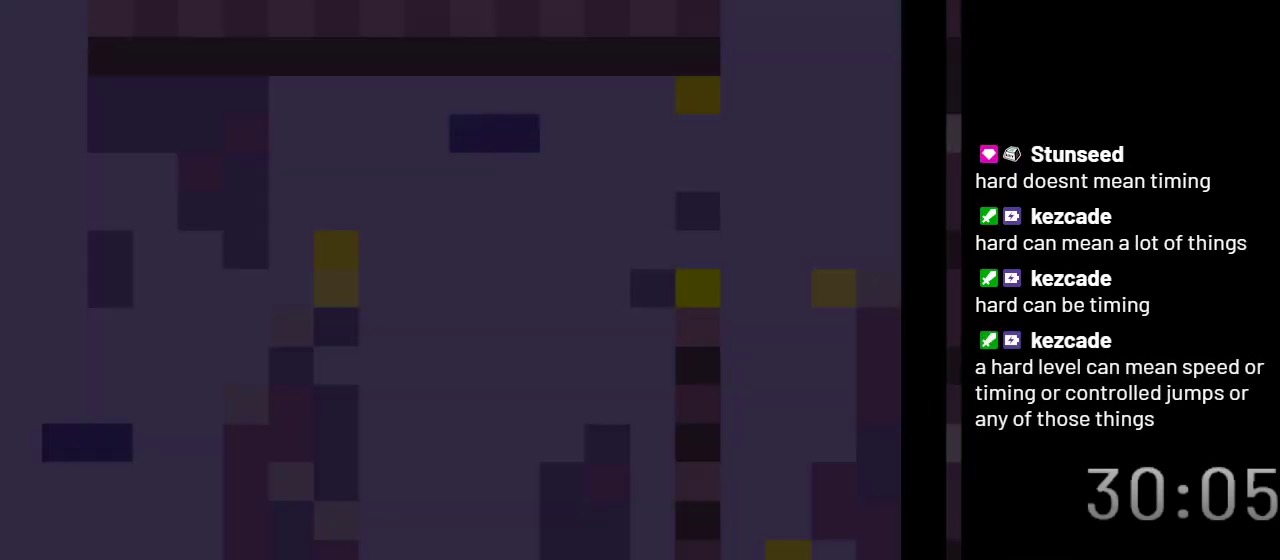
{"buttons": [], "events": []}